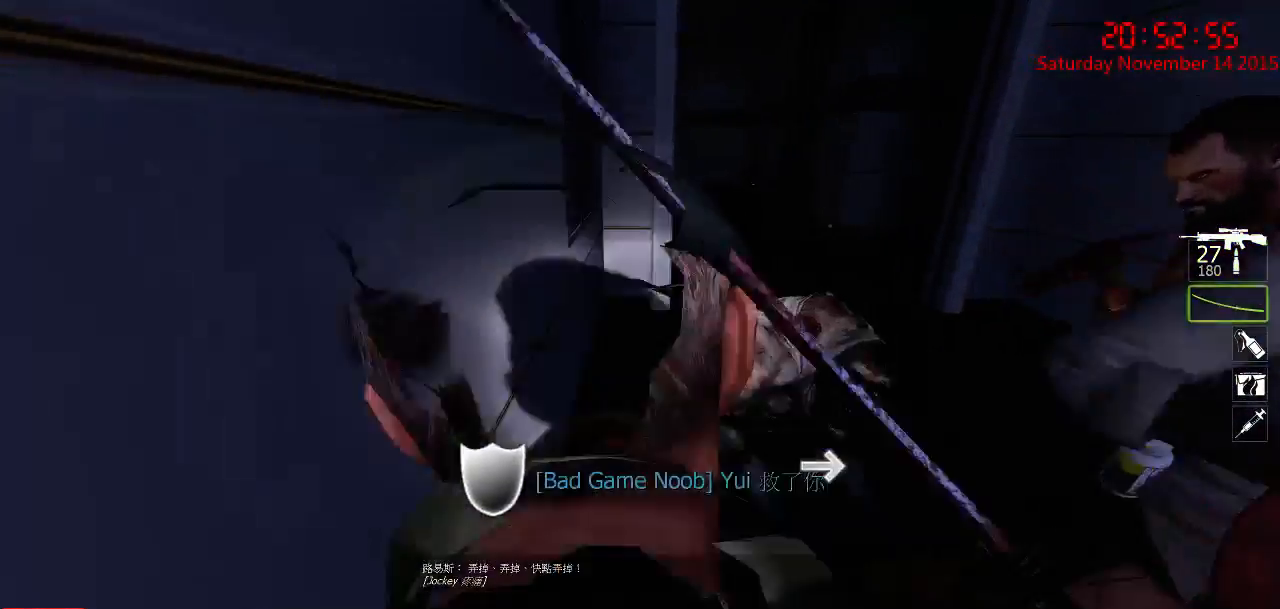
Gameplay with keyboard and mouse; each line is a JSON object with the keys and mouse buttons held at the frame after it. "events" lists presses ("down") and releases ("up") of "1", "2", "3", "4", "5", "a", "c", "caps_lock", "ctrl", "d", "e", "f", "g", "q", "r", "s", "shift", "space", "tab", "w", "x", "z", "mouse_left" and "mouse_right" between this image and that frame as [ms after this image, input, new state], when the widget could be followed in between. "mouse_left", "mouse_right" = the "left", "right" buttons of the "mouse" list. No other keys are recorded. Mouse movement is not recorded.
{"keys": ["d"], "mouse": [], "events": [[167, "d", "down"], [234, "d", "up"], [267, "a", "down"], [367, "w", "up"], [434, "a", "up"], [484, "d", "down"], [484, "mouse_left", "up"]]}
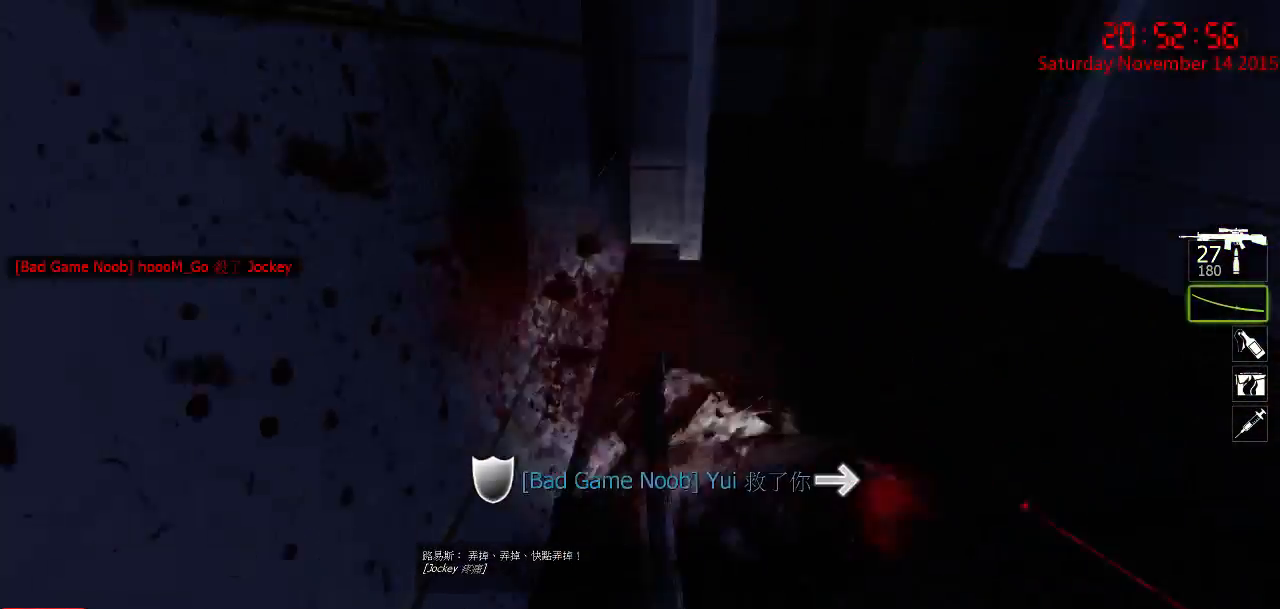
{"keys": [], "mouse": [], "events": [[50, "q", "down"], [50, "w", "down"], [84, "d", "up"], [117, "mouse_right", "down"], [150, "q", "up"], [184, "mouse_right", "up"], [317, "a", "down"], [417, "w", "up"], [500, "a", "up"]]}
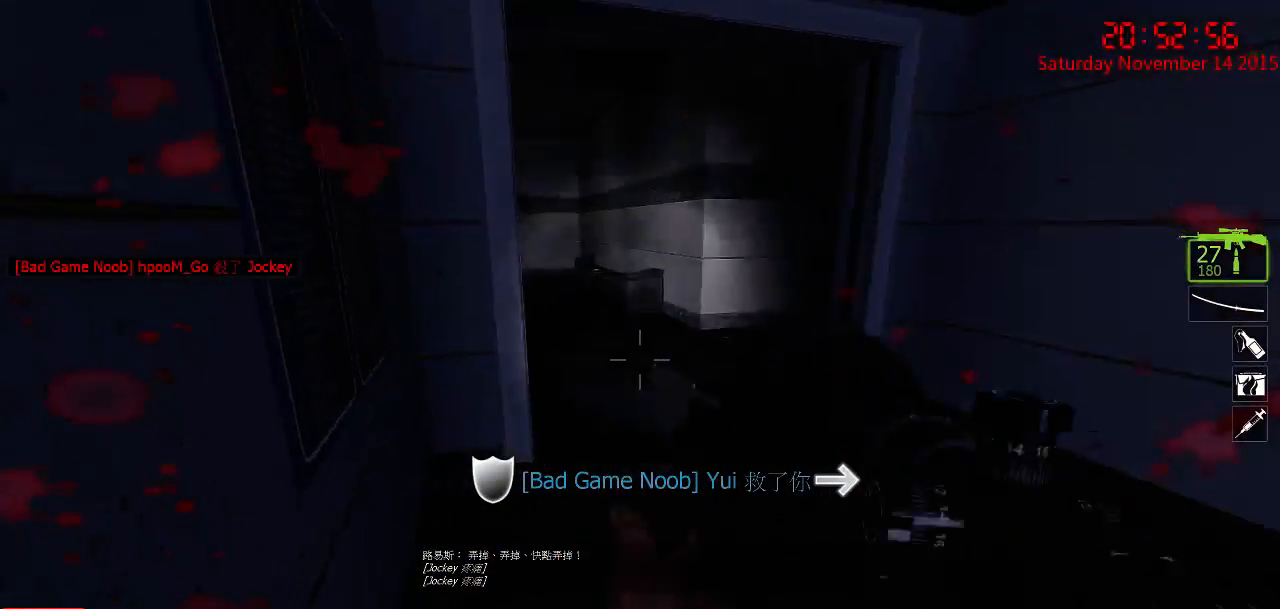
{"keys": ["a"], "mouse": [], "events": [[34, "d", "down"], [100, "w", "down"], [167, "d", "up"], [200, "a", "down"], [334, "a", "up"], [334, "d", "down"], [400, "d", "up"], [434, "a", "down"], [467, "w", "up"]]}
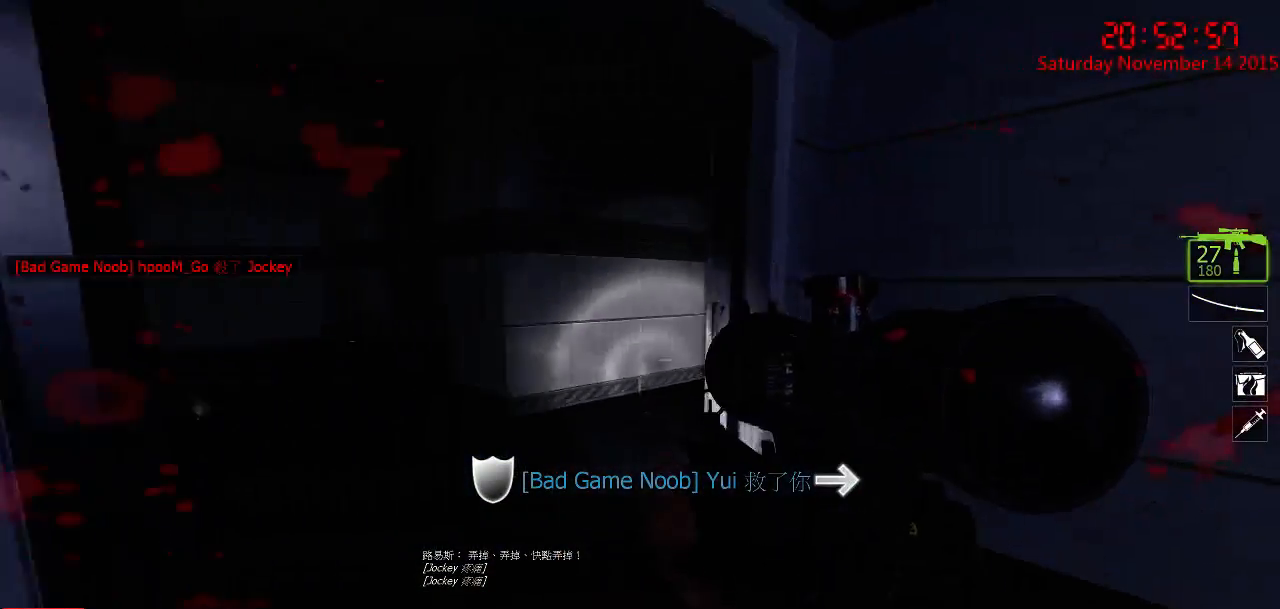
{"keys": ["d"], "mouse": [], "events": [[67, "a", "up"], [117, "d", "down"], [250, "d", "up"], [384, "d", "down"]]}
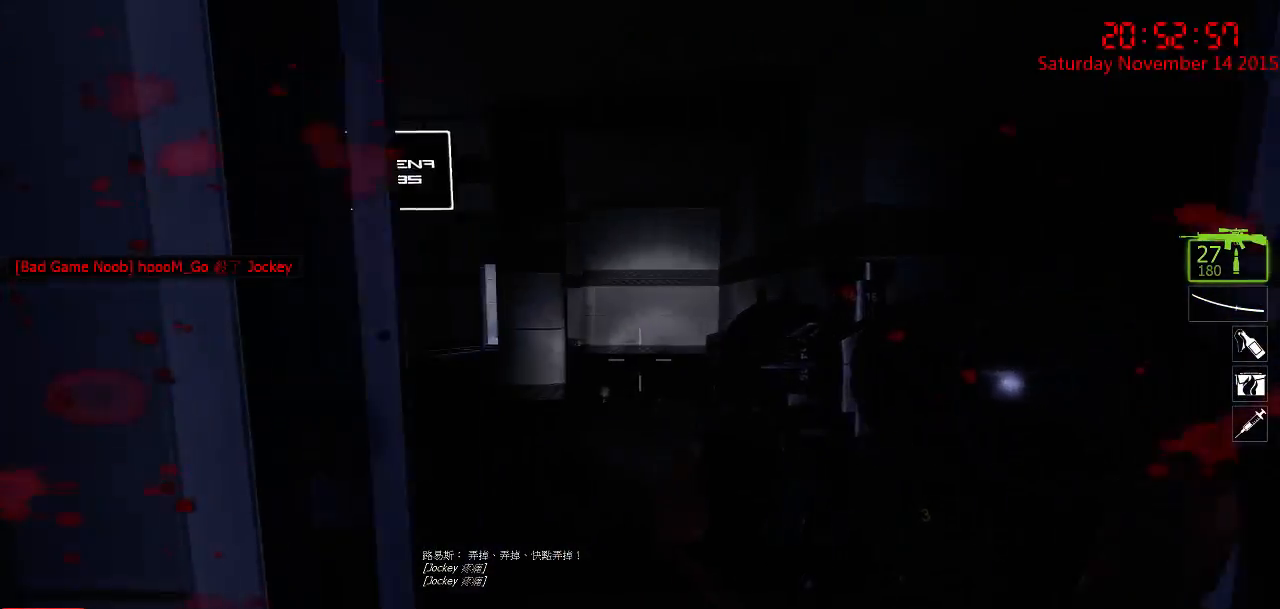
{"keys": ["d", "w"], "mouse": [], "events": [[17, "d", "up"], [50, "a", "down"], [234, "a", "up"], [334, "d", "down"], [367, "w", "down"]]}
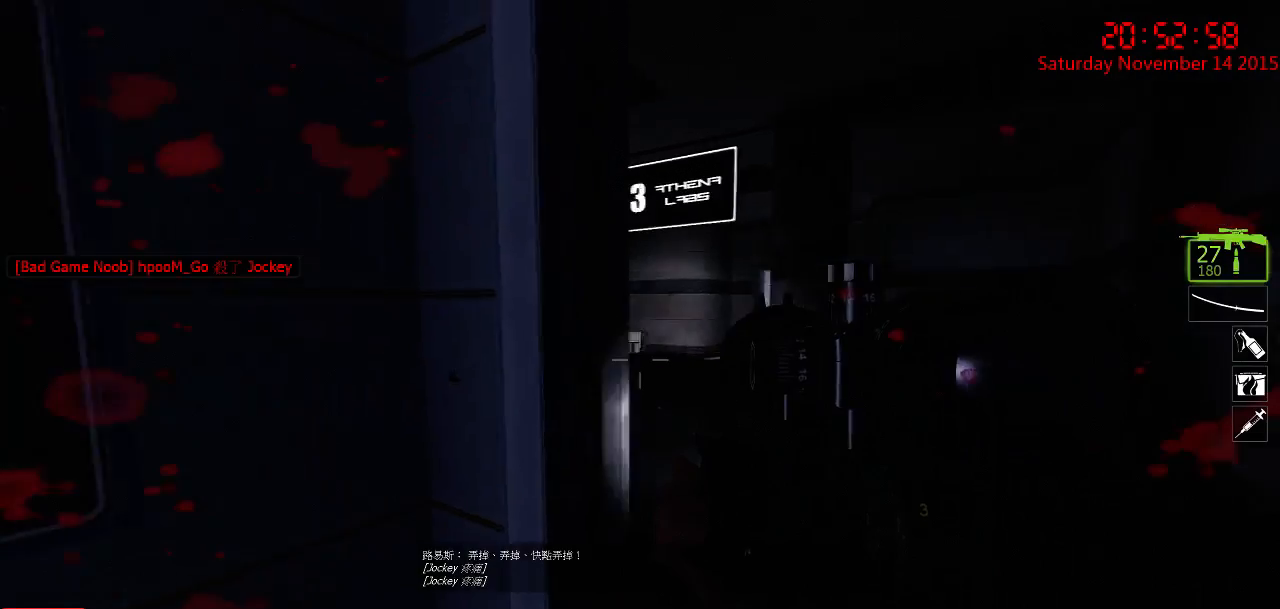
{"keys": [], "mouse": [], "events": [[184, "d", "up"], [184, "w", "up"], [284, "a", "down"], [384, "w", "down"], [450, "a", "up"], [450, "w", "up"]]}
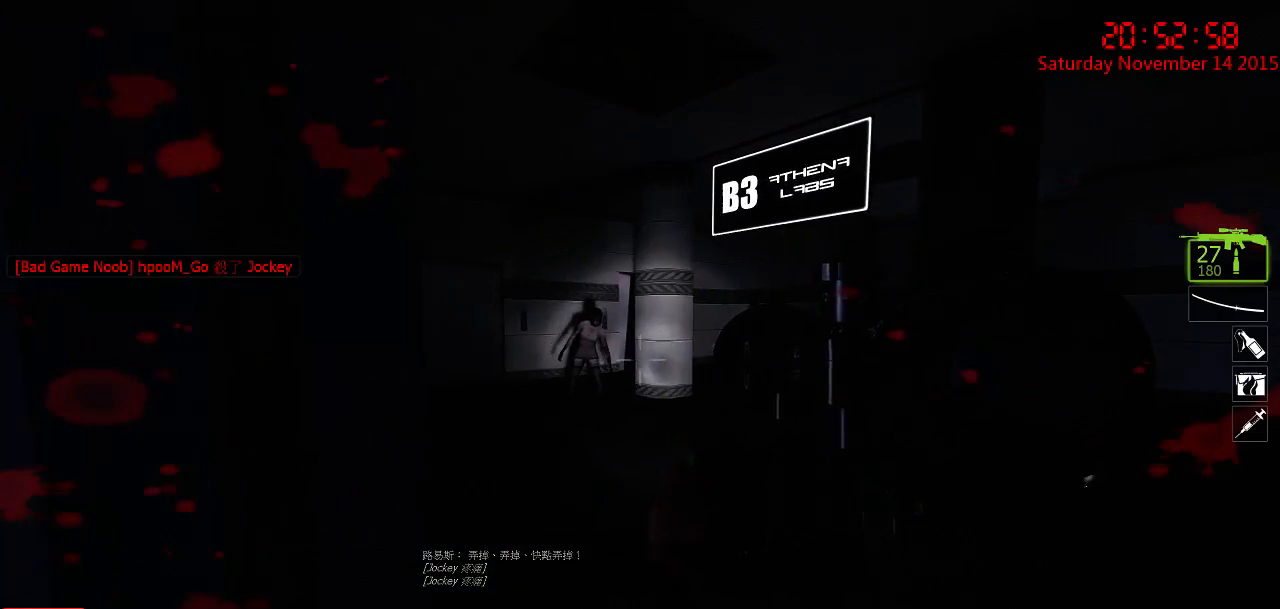
{"keys": ["d", "w"], "mouse": ["left"], "events": [[150, "w", "down"], [250, "w", "up"], [400, "mouse_left", "down"], [500, "d", "down"], [500, "w", "down"]]}
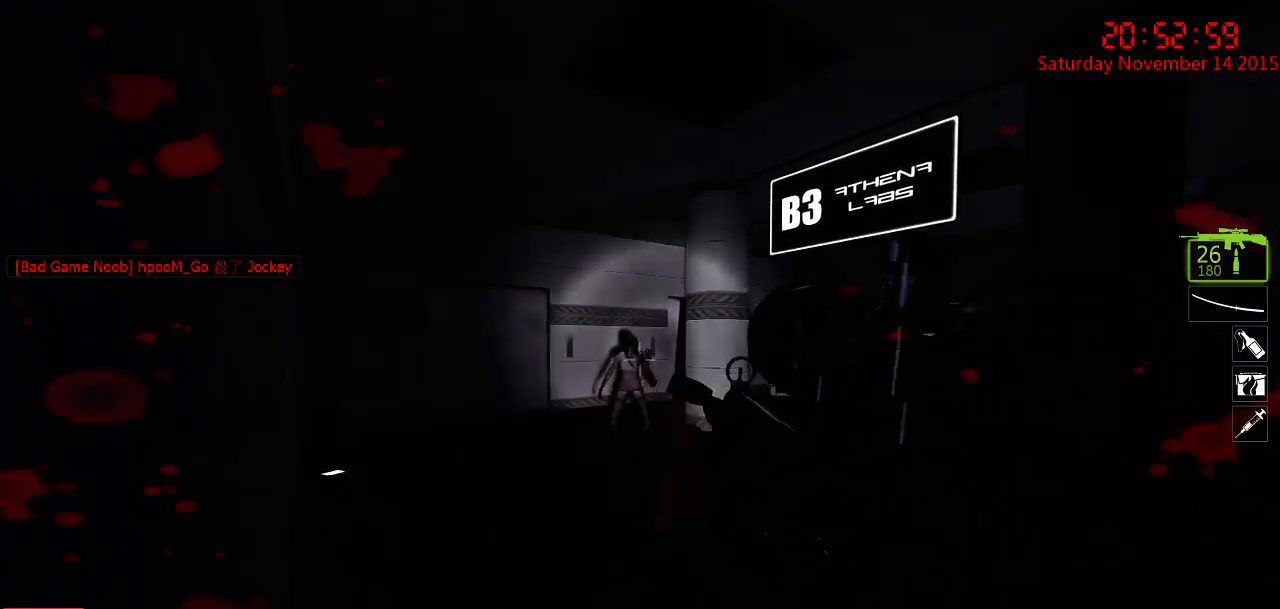
{"keys": ["d"], "mouse": [], "events": [[34, "mouse_left", "up"], [34, "q", "down"], [134, "d", "up"], [134, "q", "up"], [267, "a", "down"], [367, "a", "up"], [450, "d", "down"], [450, "w", "up"]]}
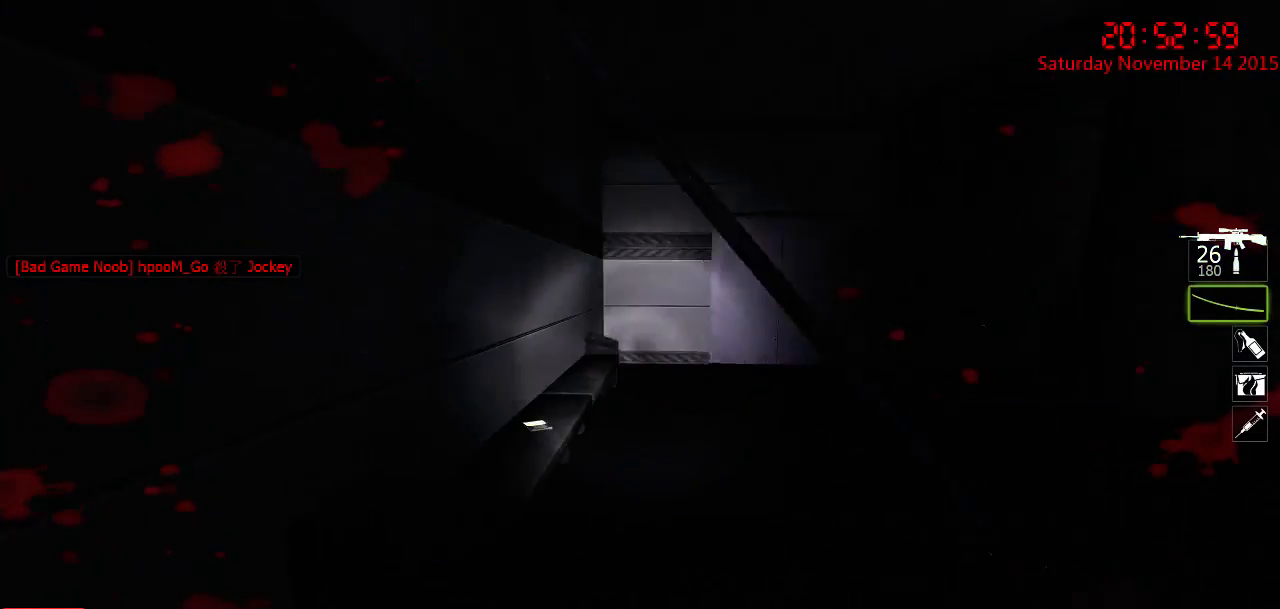
{"keys": [], "mouse": [], "events": [[50, "d", "up"], [84, "a", "down"], [117, "w", "down"], [217, "a", "up"], [350, "a", "down"], [467, "w", "up"], [500, "a", "up"]]}
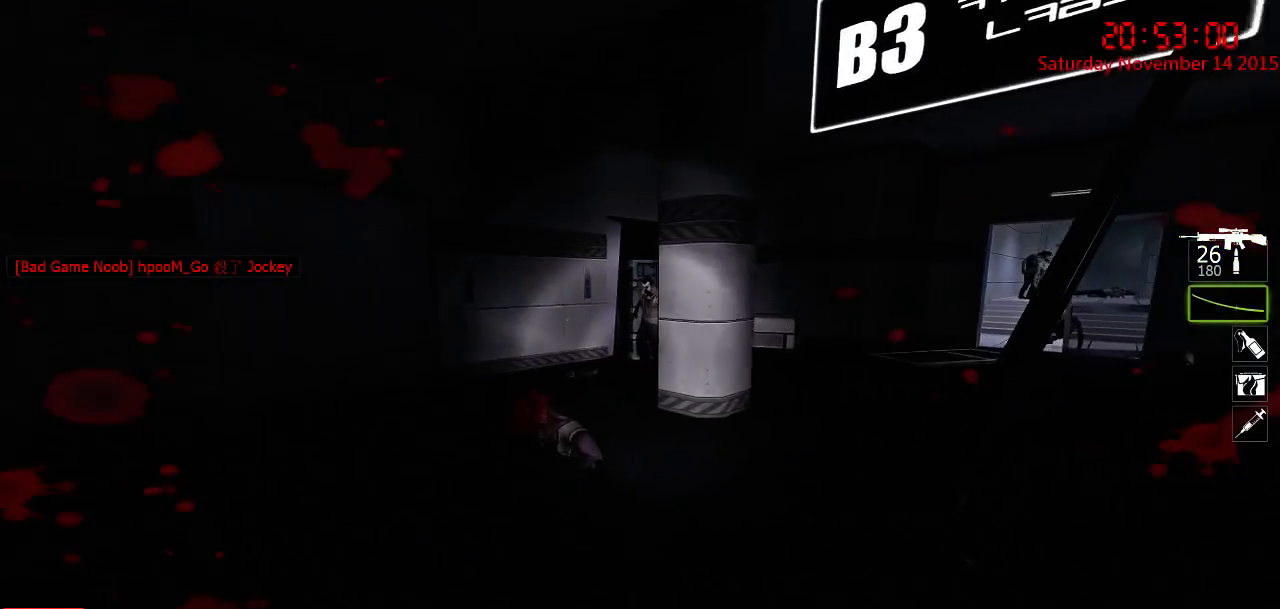
{"keys": ["a", "w"], "mouse": [], "events": [[167, "a", "down"], [200, "w", "down"]]}
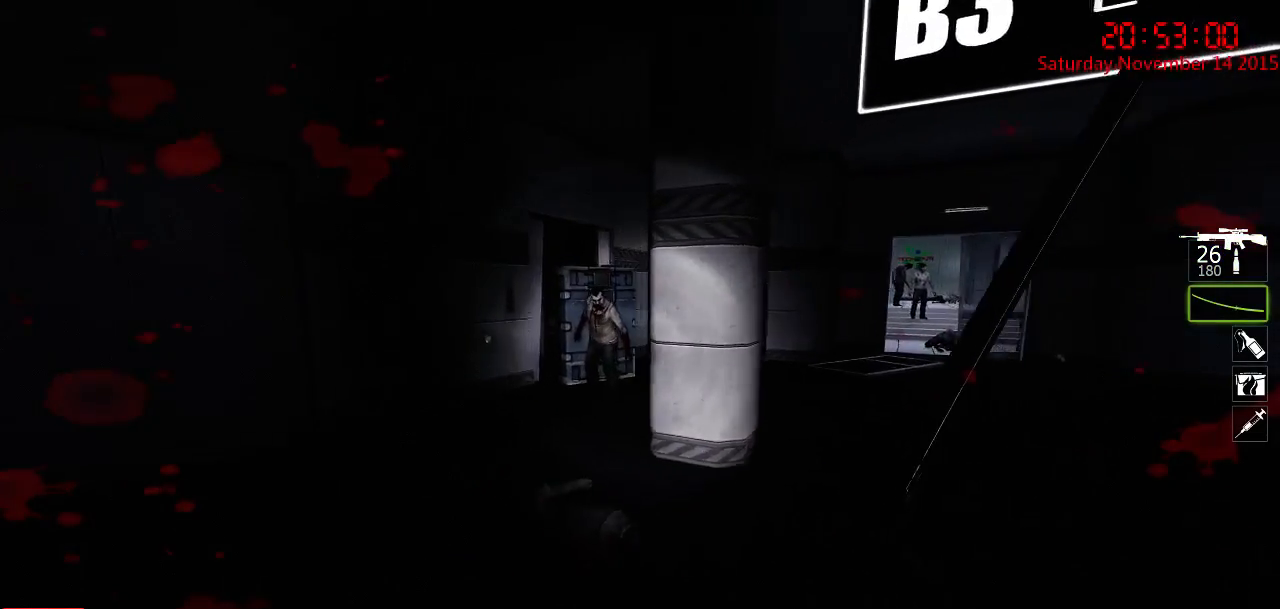
{"keys": ["w"], "mouse": [], "events": [[17, "a", "up"]]}
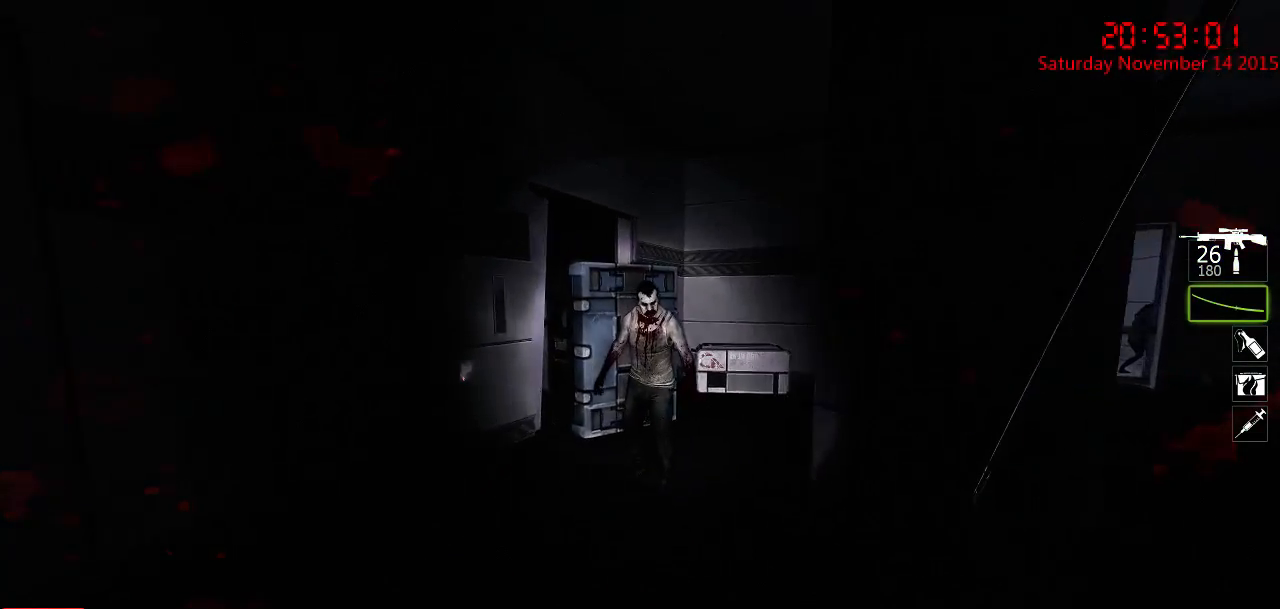
{"keys": ["a"], "mouse": ["left"], "events": [[150, "mouse_left", "down"], [367, "a", "down"], [434, "w", "up"]]}
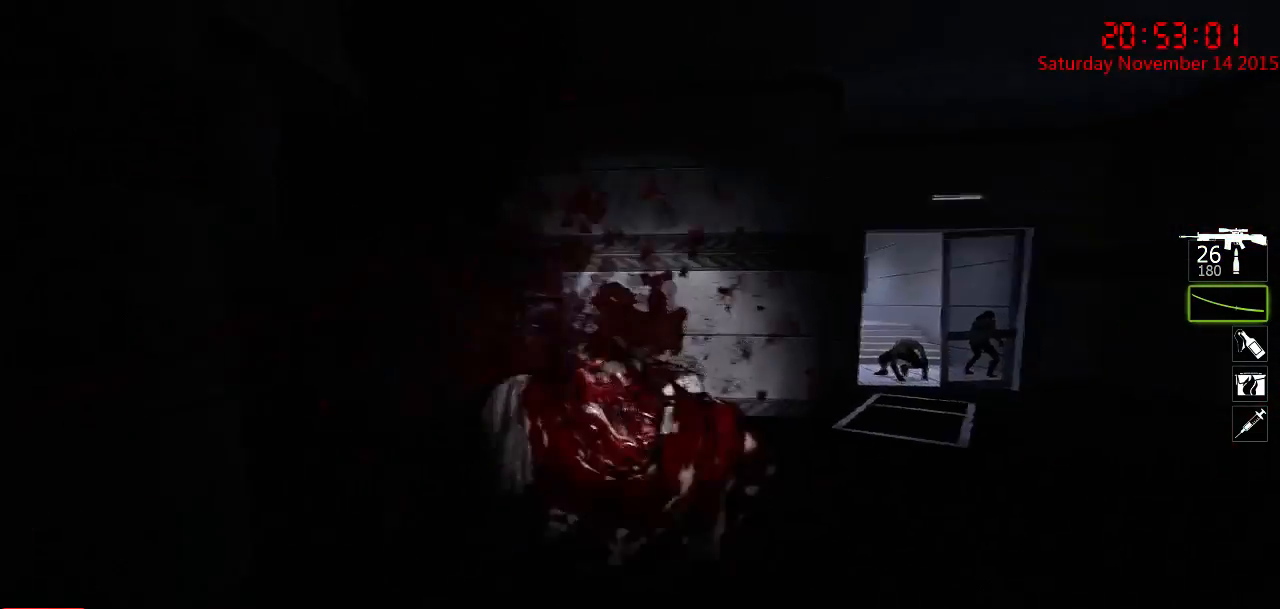
{"keys": ["w"], "mouse": [], "events": [[34, "a", "up"], [34, "mouse_left", "up"], [67, "d", "down"], [134, "w", "down"], [200, "d", "up"], [384, "a", "down"], [484, "a", "up"]]}
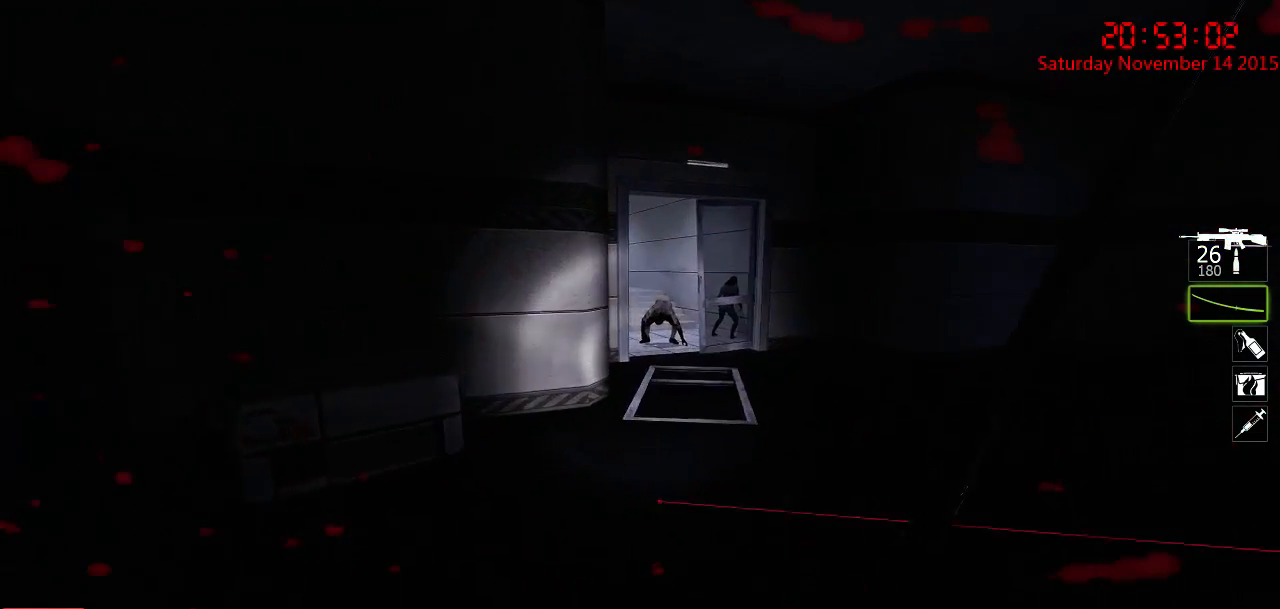
{"keys": ["d", "w"], "mouse": [], "events": [[17, "w", "up"], [150, "w", "down"], [500, "d", "down"]]}
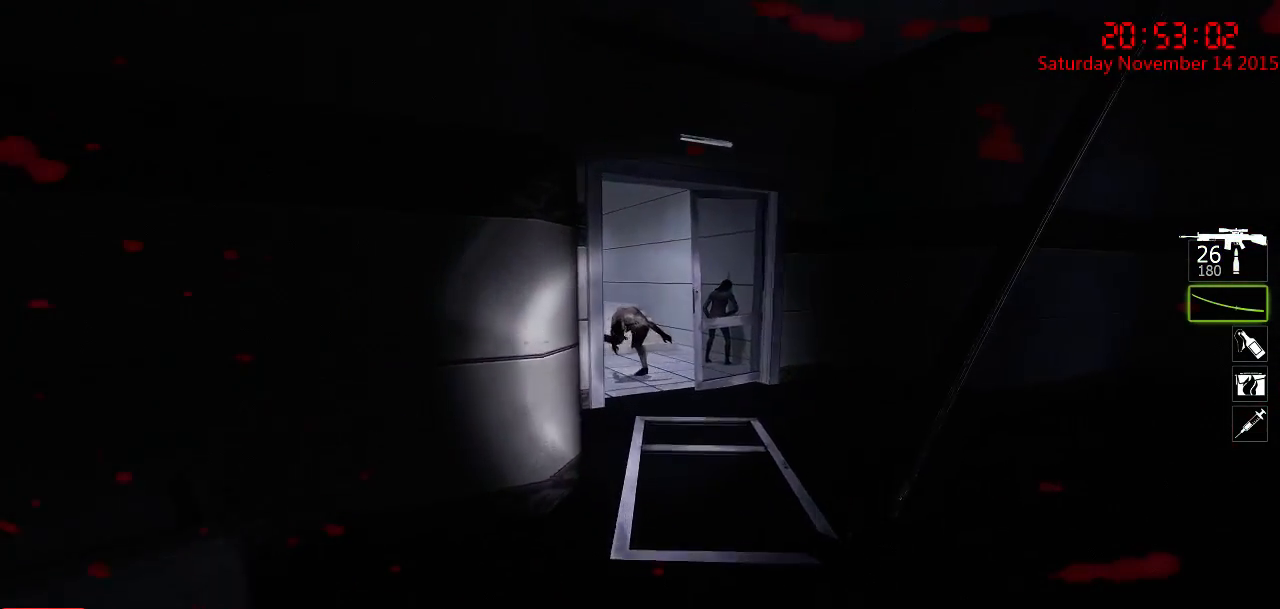
{"keys": ["w"], "mouse": [], "events": [[100, "d", "up"], [267, "w", "up"], [367, "w", "down"]]}
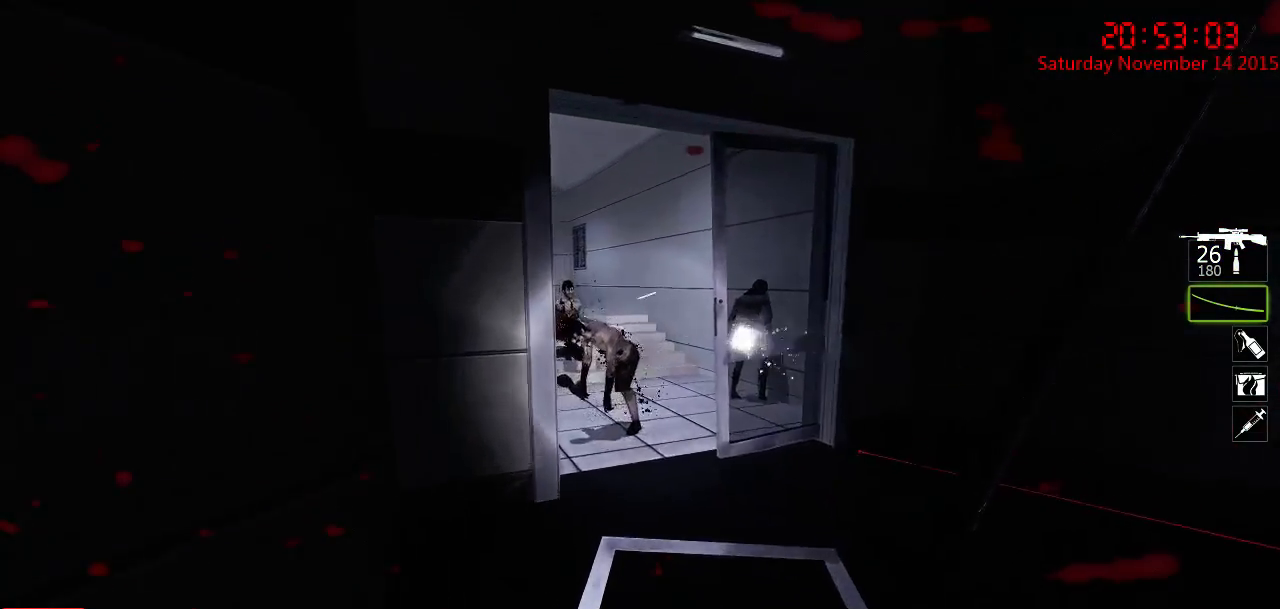
{"keys": [], "mouse": [], "events": [[217, "d", "down"], [350, "d", "up"], [350, "w", "up"], [400, "a", "down"], [484, "a", "up"]]}
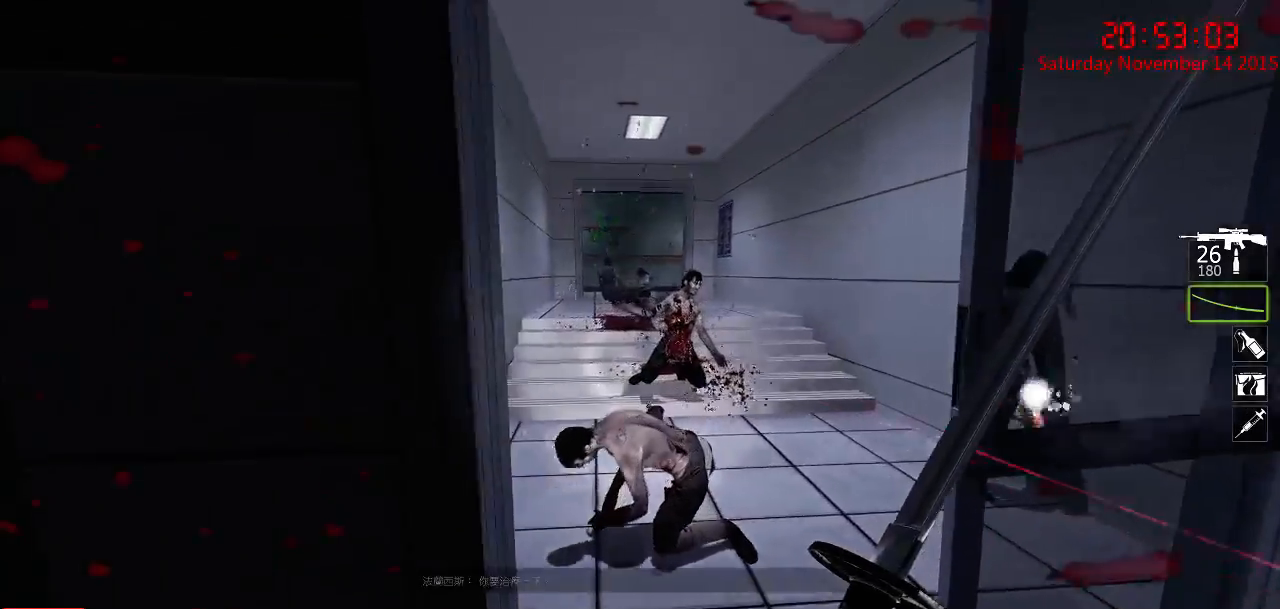
{"keys": ["a", "w"], "mouse": [], "events": [[17, "d", "down"], [84, "w", "down"], [117, "d", "up"], [167, "a", "down"], [234, "a", "up"], [434, "a", "down"]]}
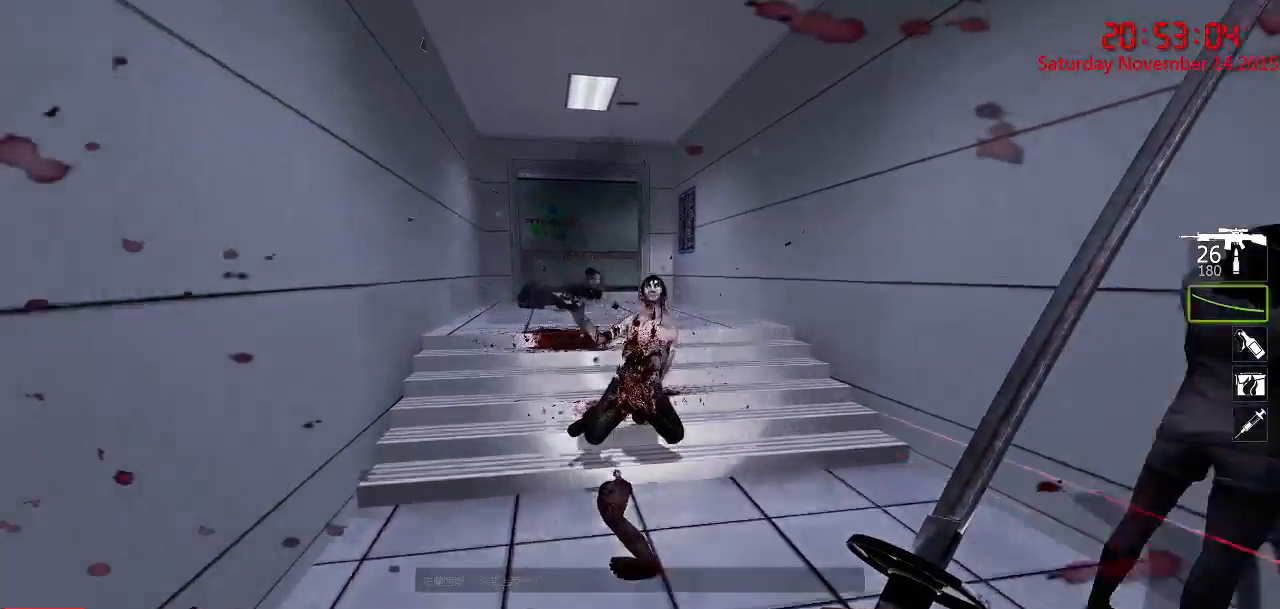
{"keys": ["w"], "mouse": [], "events": [[67, "a", "up"], [134, "d", "down"], [167, "w", "up"], [234, "d", "up"], [334, "w", "down"]]}
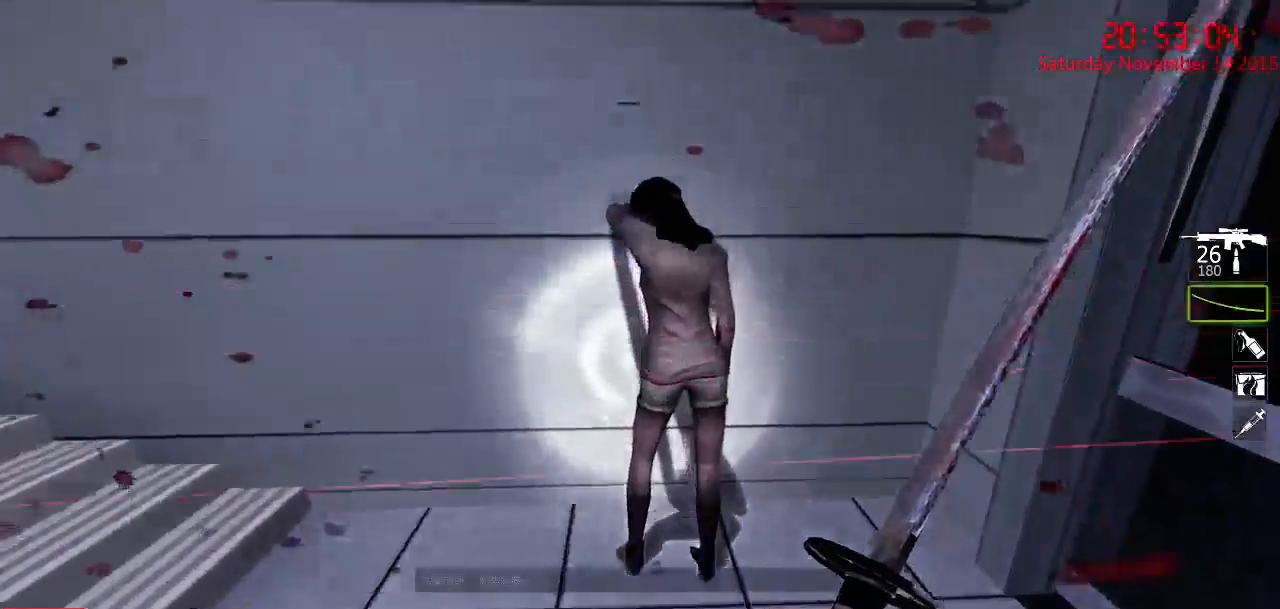
{"keys": ["a", "w"], "mouse": [], "events": [[50, "mouse_left", "down"], [150, "w", "up"], [250, "a", "down"], [284, "mouse_left", "up"], [467, "w", "down"]]}
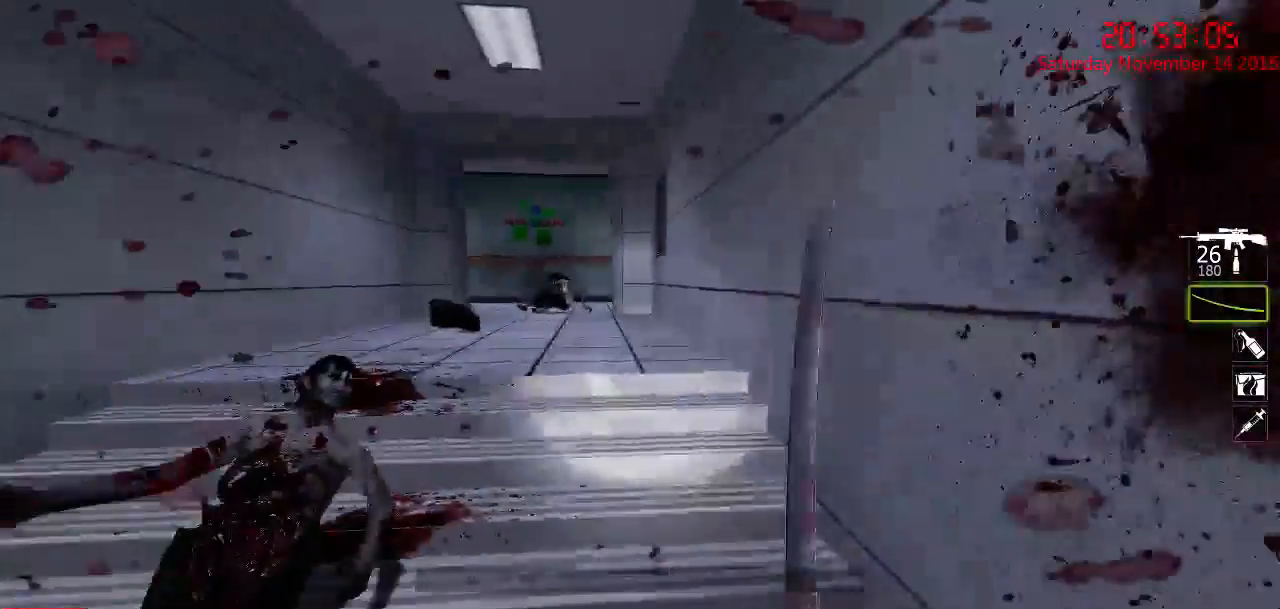
{"keys": ["a", "w"], "mouse": [], "events": [[134, "a", "up"], [267, "w", "up"], [400, "w", "down"], [434, "a", "down"]]}
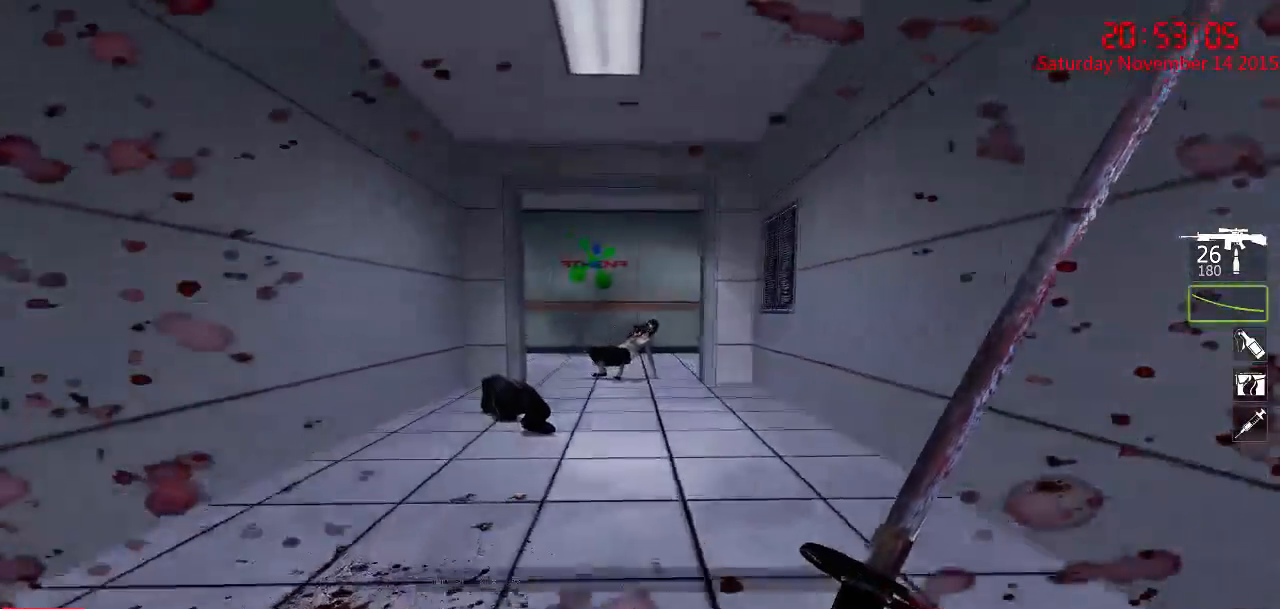
{"keys": ["a", "w"], "mouse": [], "events": [[84, "a", "up"], [184, "q", "down"], [284, "q", "up"], [317, "w", "up"], [417, "a", "down"], [484, "w", "down"]]}
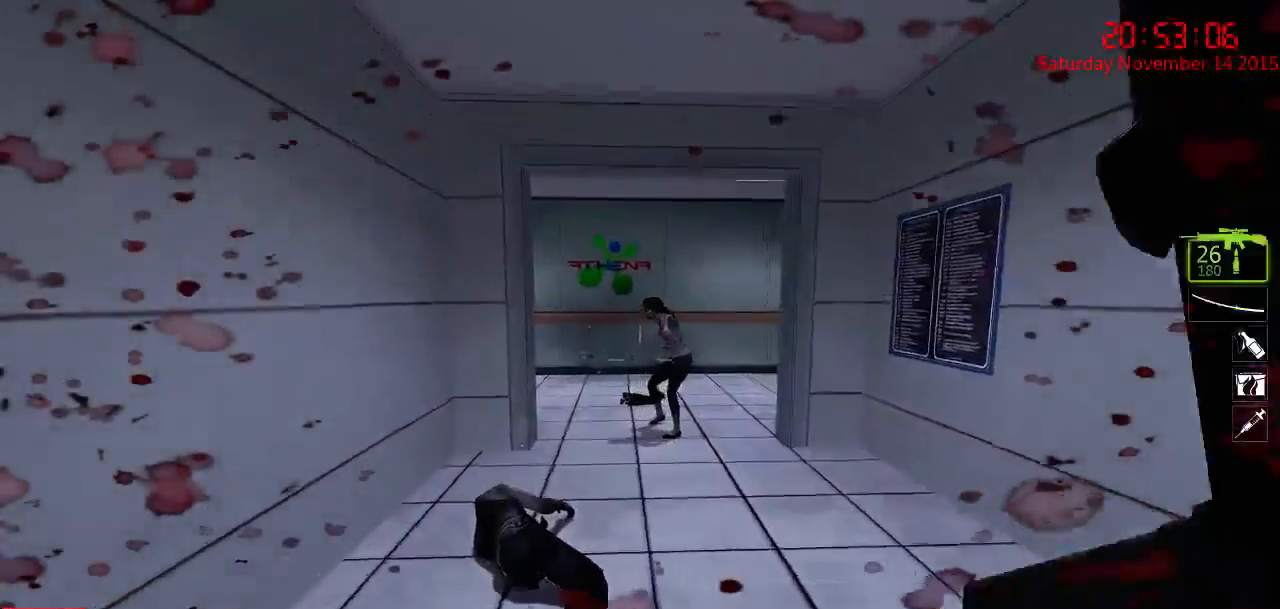
{"keys": [], "mouse": [], "events": [[84, "a", "up"], [217, "w", "up"]]}
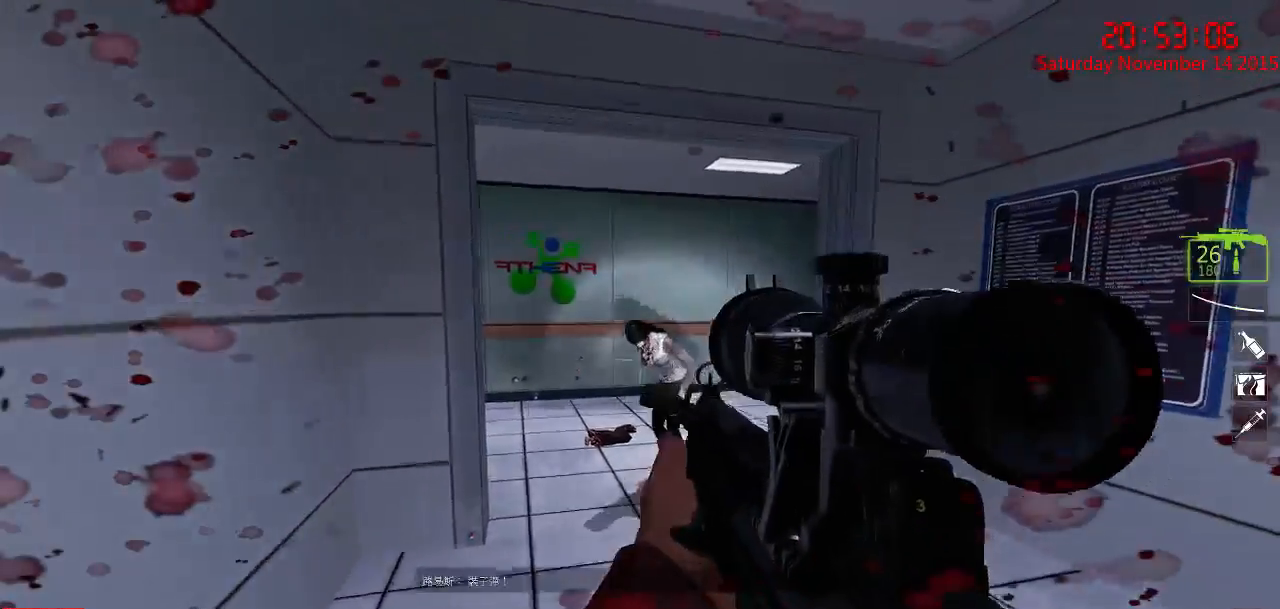
{"keys": ["w"], "mouse": [], "events": [[200, "mouse_left", "down"], [334, "q", "down"], [367, "mouse_left", "up"], [367, "w", "down"], [434, "q", "up"]]}
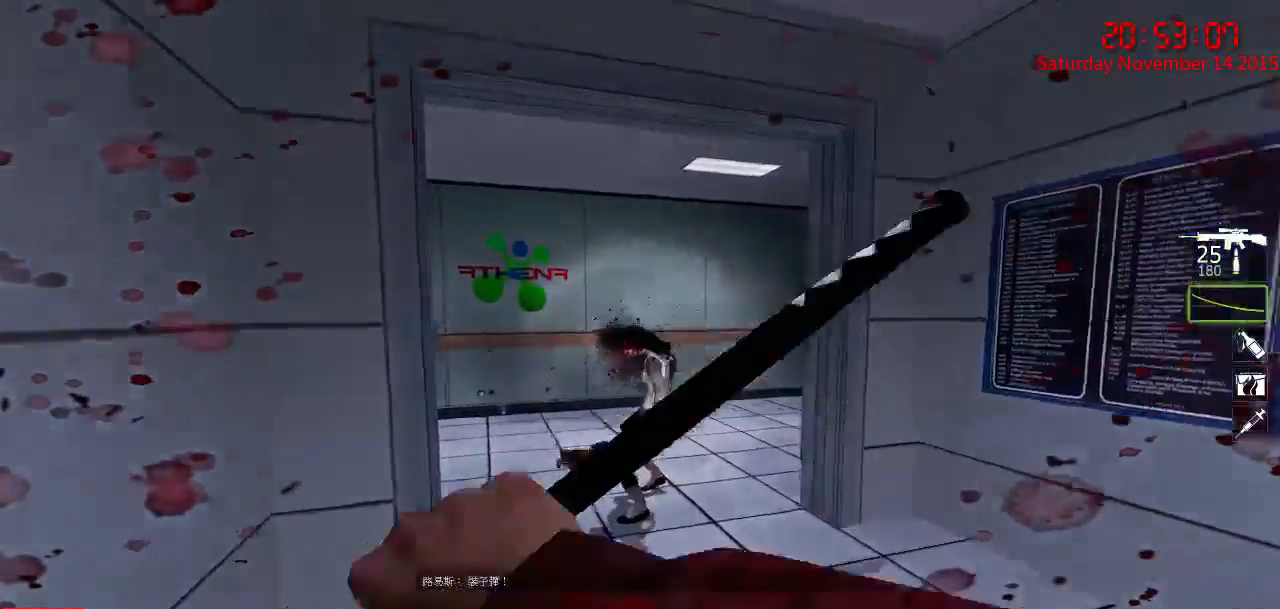
{"keys": ["w"], "mouse": ["left"], "events": [[250, "w", "up"], [384, "w", "down"], [450, "mouse_left", "down"]]}
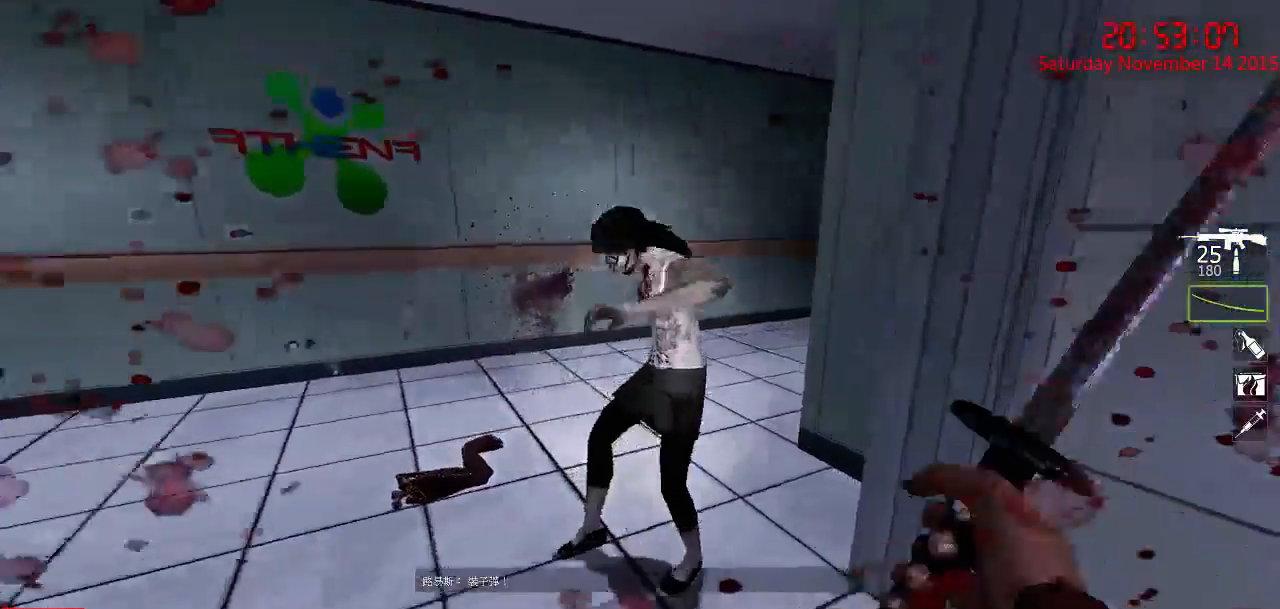
{"keys": ["d", "w"], "mouse": [], "events": [[134, "w", "up"], [200, "d", "down"], [200, "s", "down"], [267, "mouse_left", "up"], [300, "d", "up"], [367, "s", "up"], [400, "d", "down"], [467, "w", "down"]]}
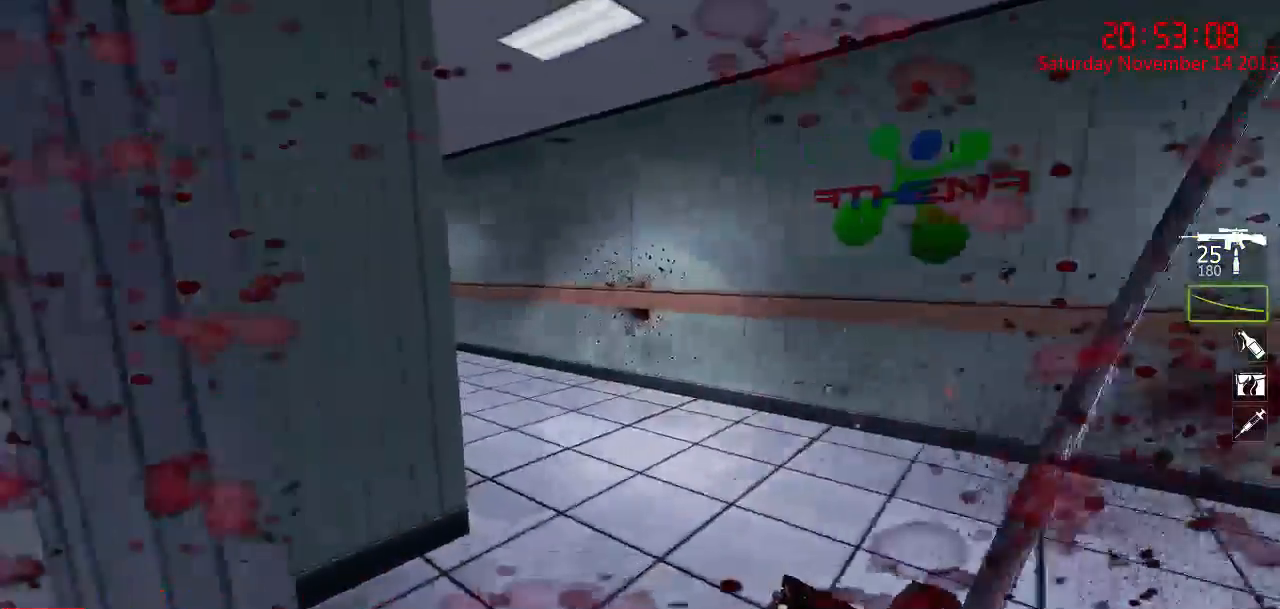
{"keys": ["d"], "mouse": [], "events": [[117, "q", "down"], [150, "d", "up"], [184, "q", "up"], [184, "w", "up"], [284, "a", "down"], [384, "d", "down"], [417, "a", "up"]]}
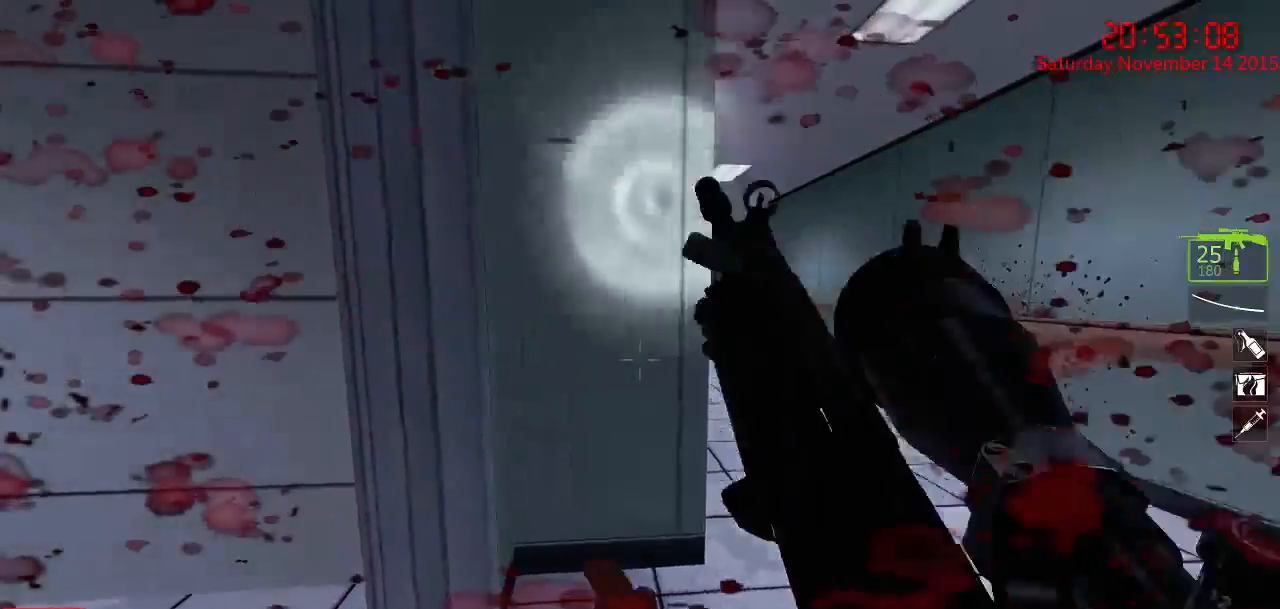
{"keys": ["a"], "mouse": [], "events": [[167, "a", "down"], [200, "d", "up"], [334, "a", "up"], [334, "d", "down"], [500, "a", "down"], [500, "d", "up"]]}
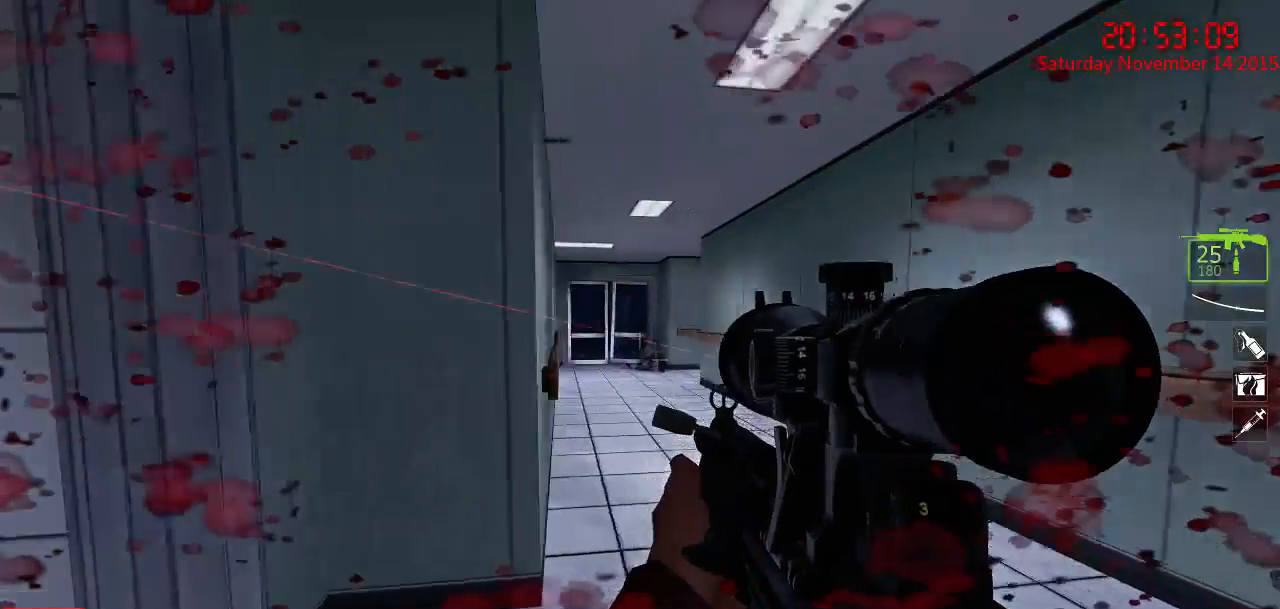
{"keys": ["a"], "mouse": [], "events": [[67, "a", "up"], [67, "d", "down"], [184, "d", "up"], [450, "a", "down"]]}
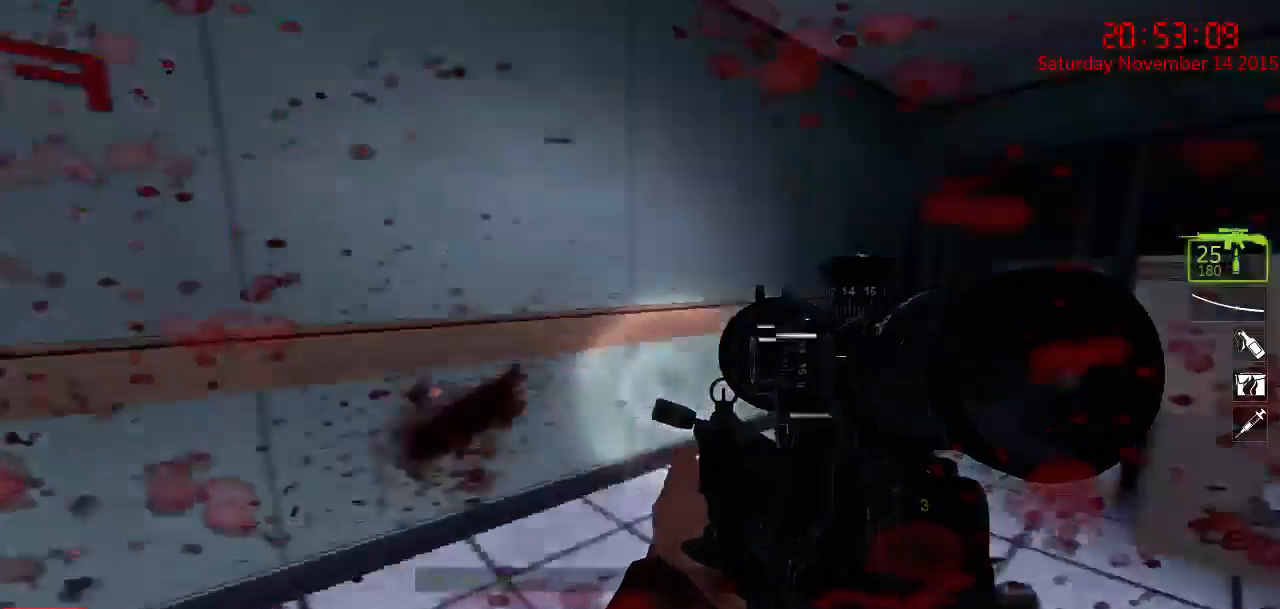
{"keys": ["a", "w"], "mouse": [], "events": [[200, "a", "up"], [234, "d", "down"], [367, "a", "down"], [400, "d", "up"], [434, "w", "down"]]}